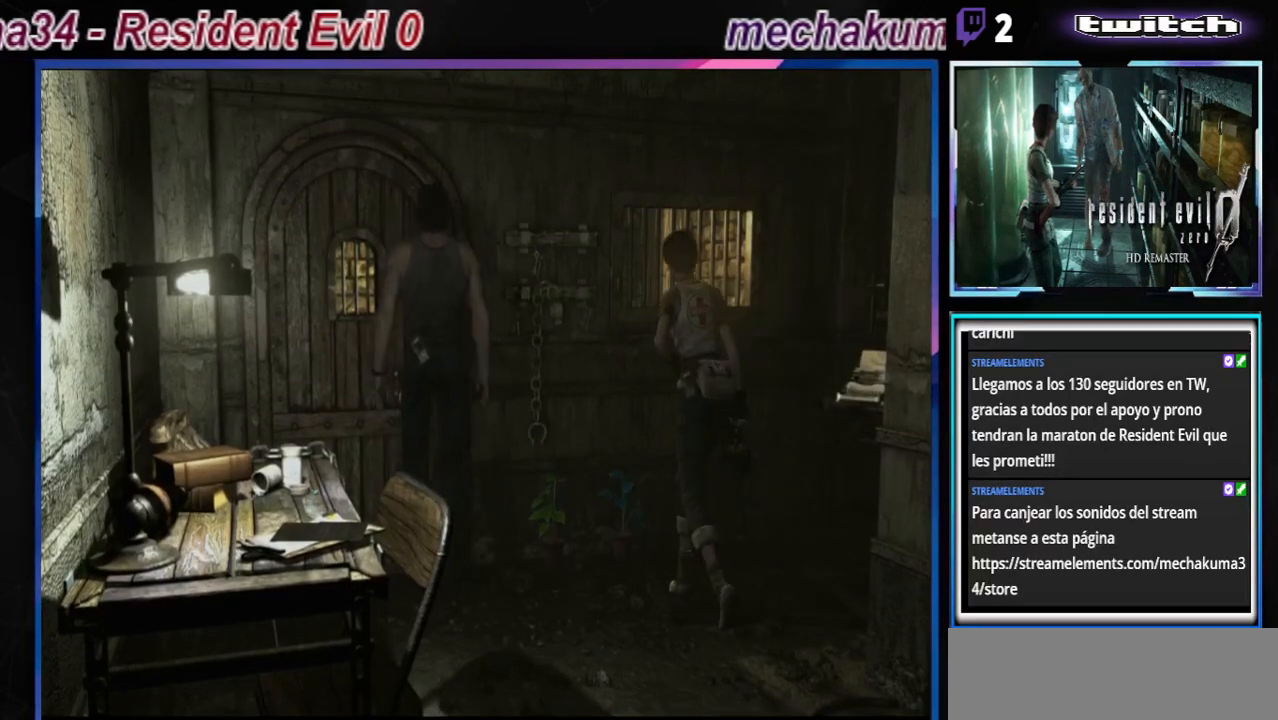
Gameplay with a controller (Xbox layout); each line is a JSON object with the inputs held at the frame after it. "events" lists button and stick changes between this image and that frame as [ms after this image, input, new state], when the widget could be followed in between. Not read: L3 R3 right_stick.
{"buttons": [], "left_stick": "right", "events": [[67, "left_stick", "right"], [167, "B", "down"], [200, "left_stick", "up-right"], [300, "B", "up"], [467, "left_stick", "right"]]}
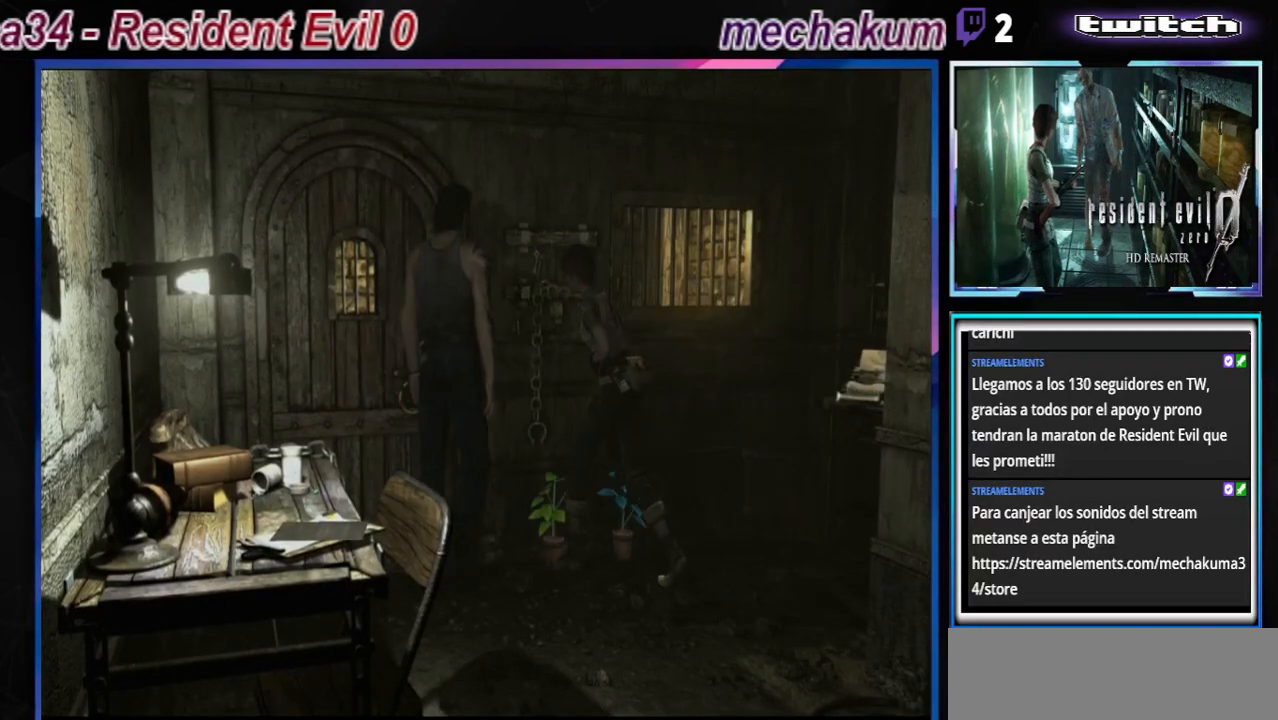
{"buttons": [], "left_stick": "up-right", "events": [[267, "left_stick", "up"], [367, "A", "down"], [400, "A", "up"], [433, "left_stick", "up-right"]]}
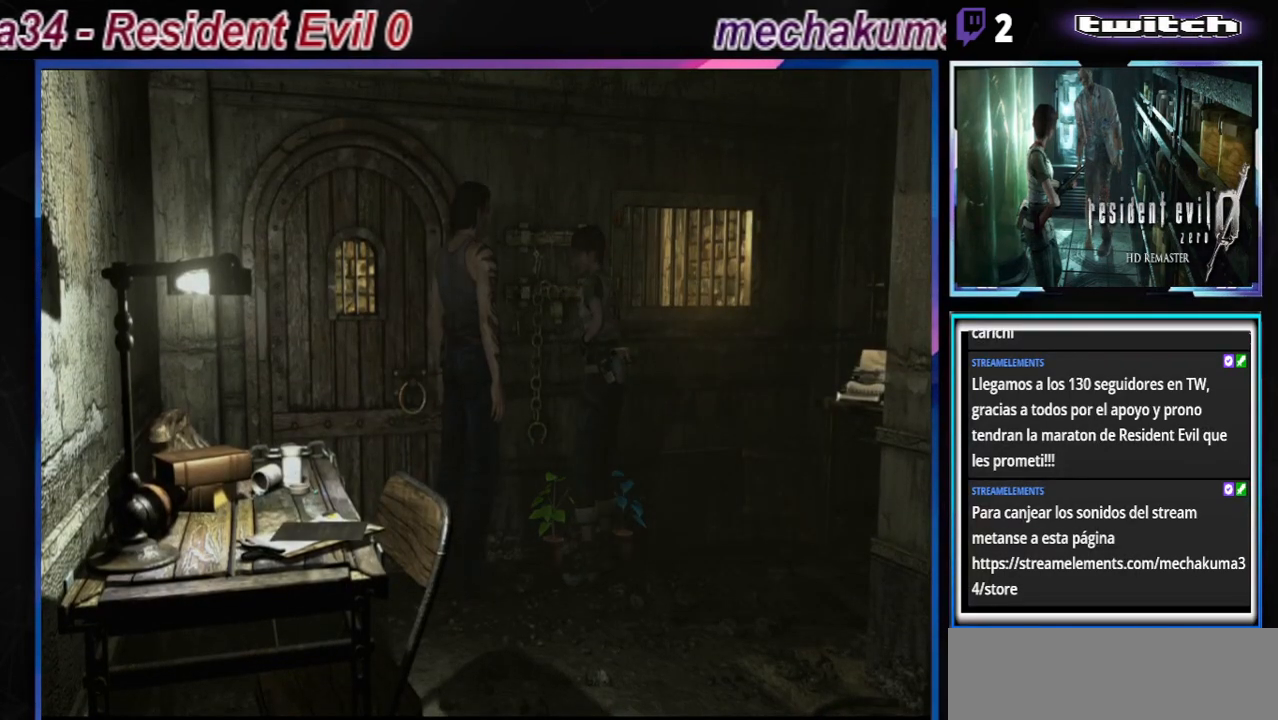
{"buttons": ["A"], "left_stick": "right", "events": [[33, "A", "down"], [100, "A", "up"], [200, "A", "down"], [233, "A", "up"], [367, "left_stick", "right"], [467, "A", "down"]]}
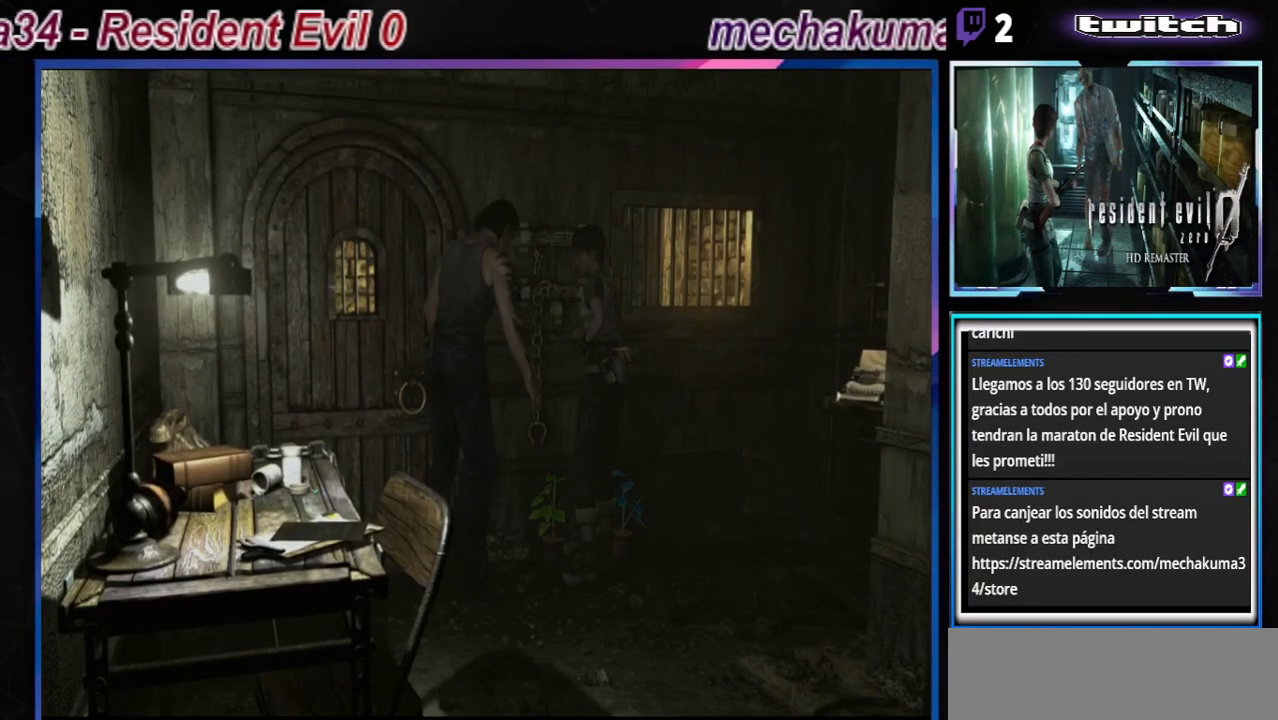
{"buttons": [], "left_stick": "center", "events": [[100, "A", "up"], [167, "A", "down"], [267, "A", "up"], [367, "A", "down"], [367, "left_stick", "center"], [500, "A", "up"]]}
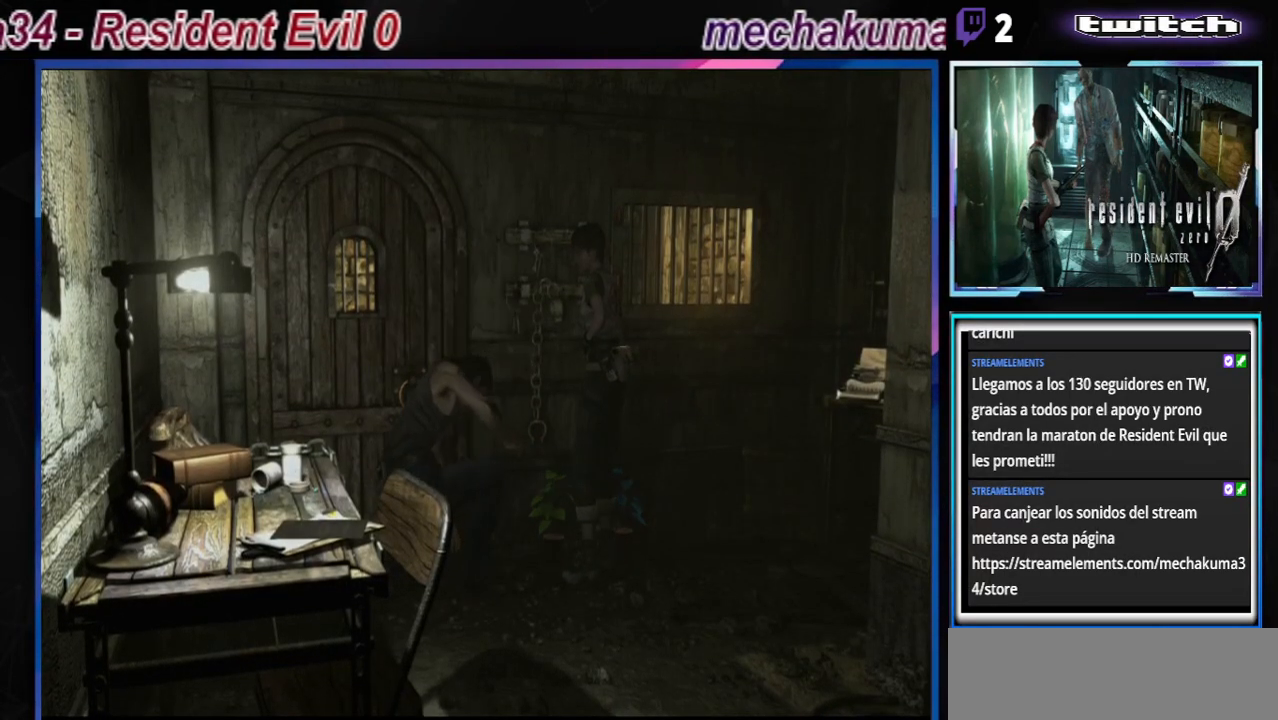
{"buttons": [], "left_stick": "center", "events": [[167, "A", "down"], [233, "A", "up"]]}
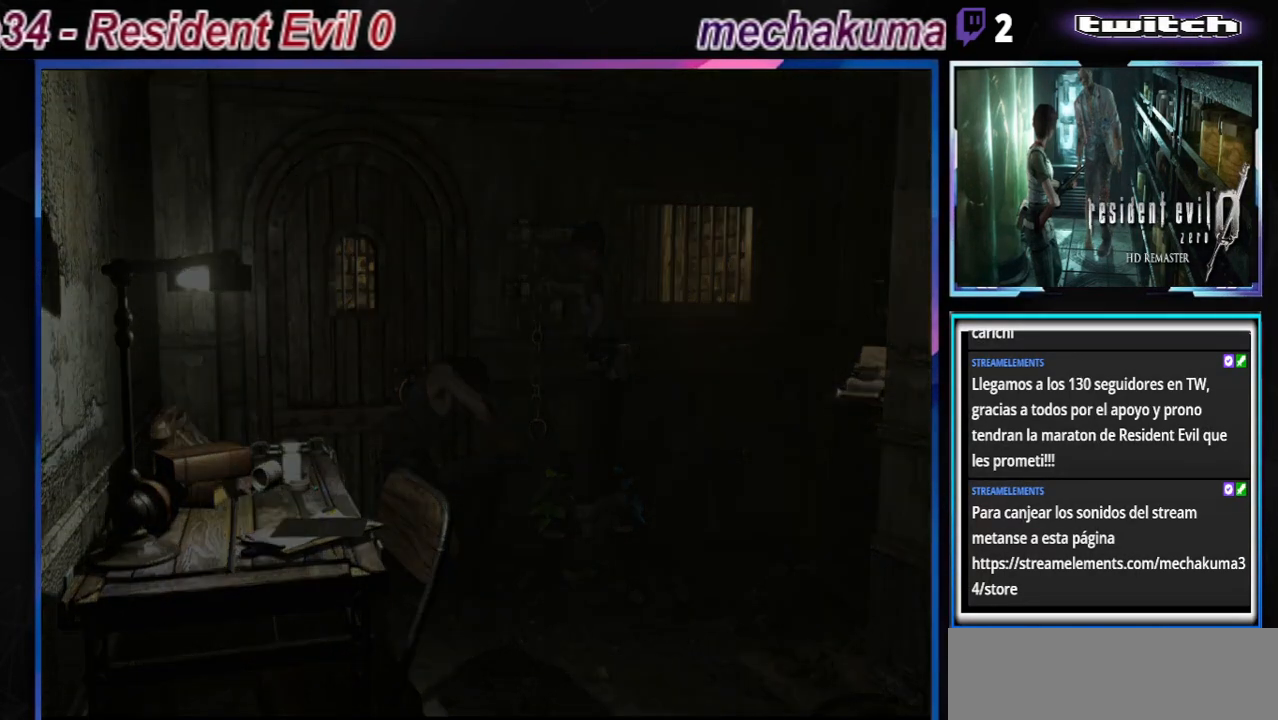
{"buttons": [], "left_stick": "center", "events": []}
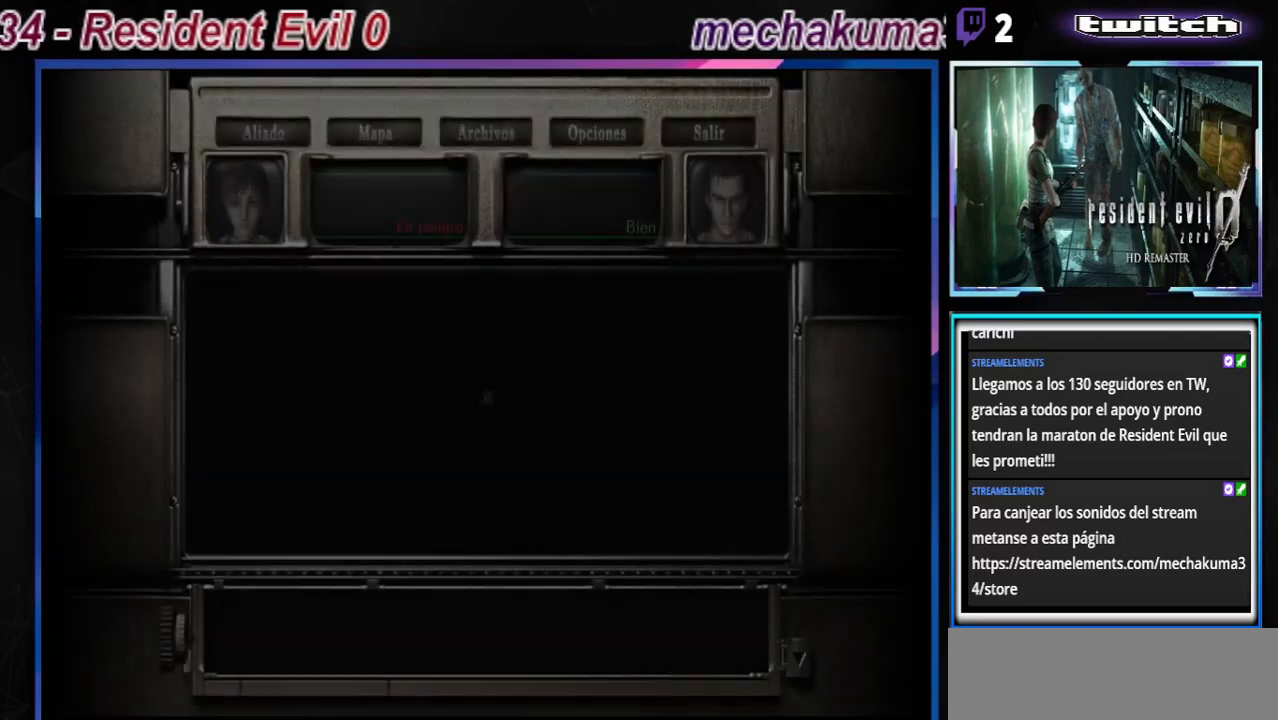
{"buttons": ["A"], "left_stick": "center", "events": [[500, "A", "down"]]}
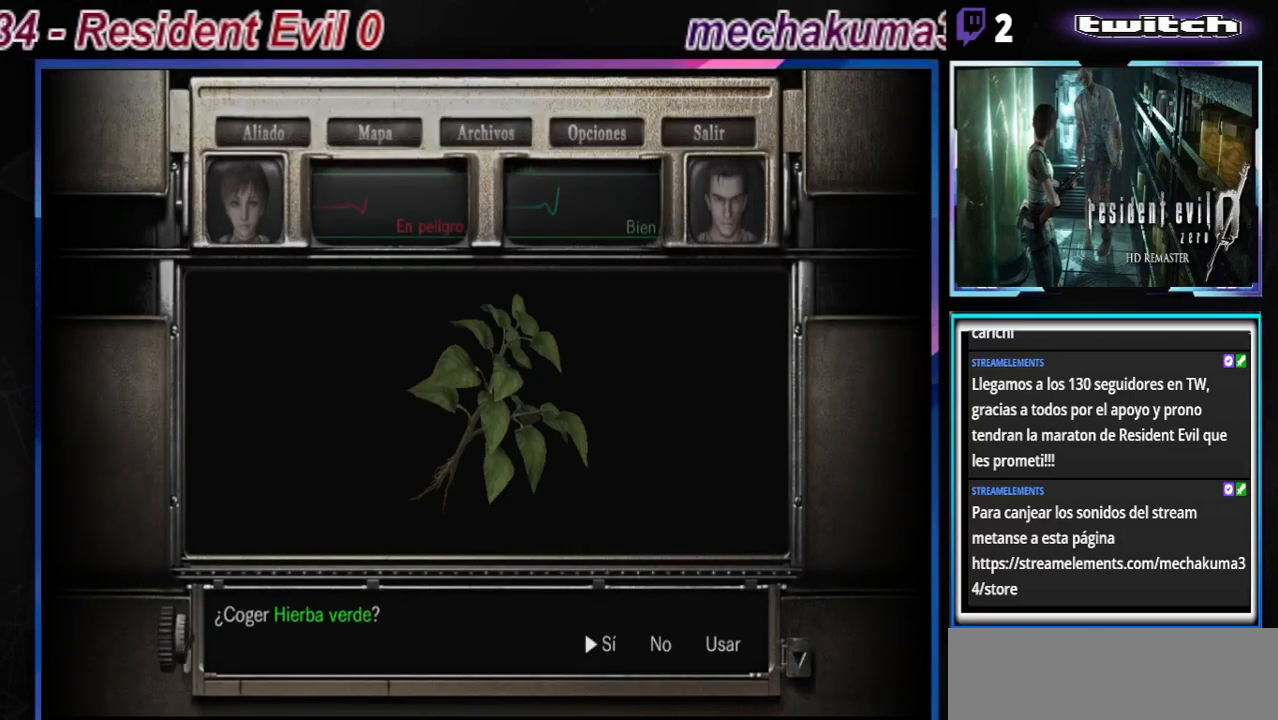
{"buttons": [], "left_stick": "center", "events": [[100, "A", "up"]]}
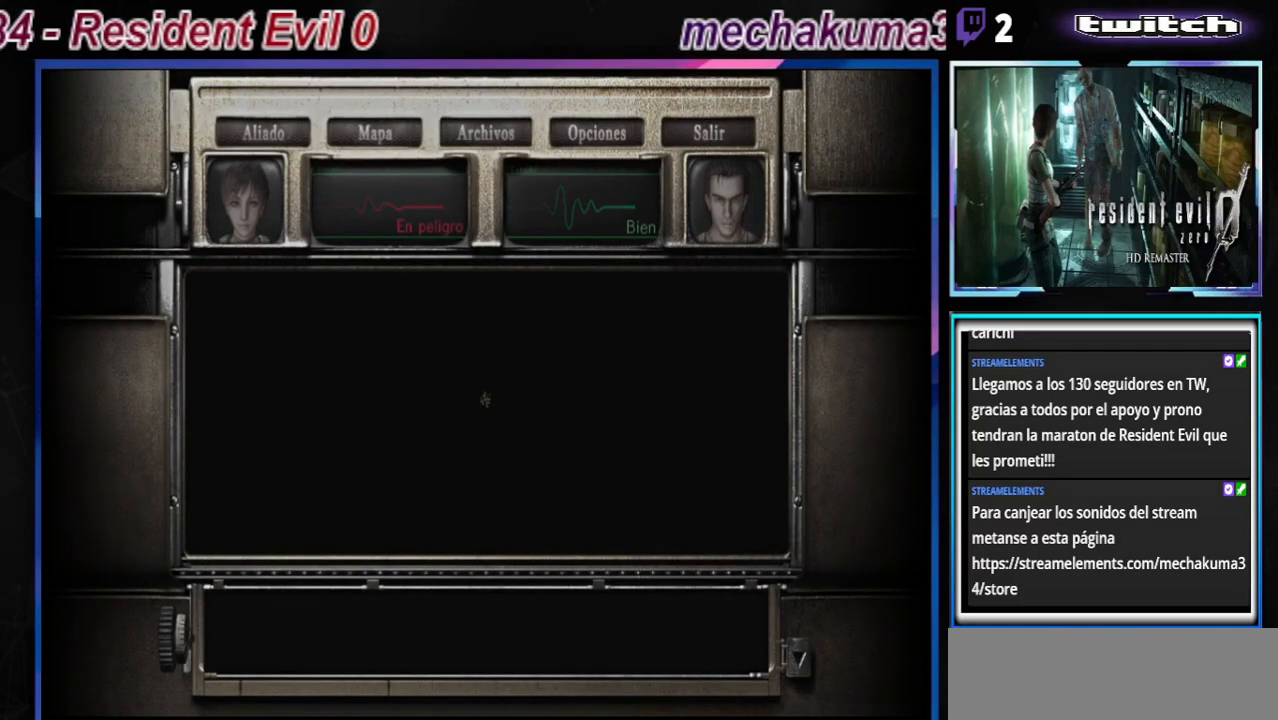
{"buttons": ["B"], "left_stick": "center", "events": [[100, "B", "down"]]}
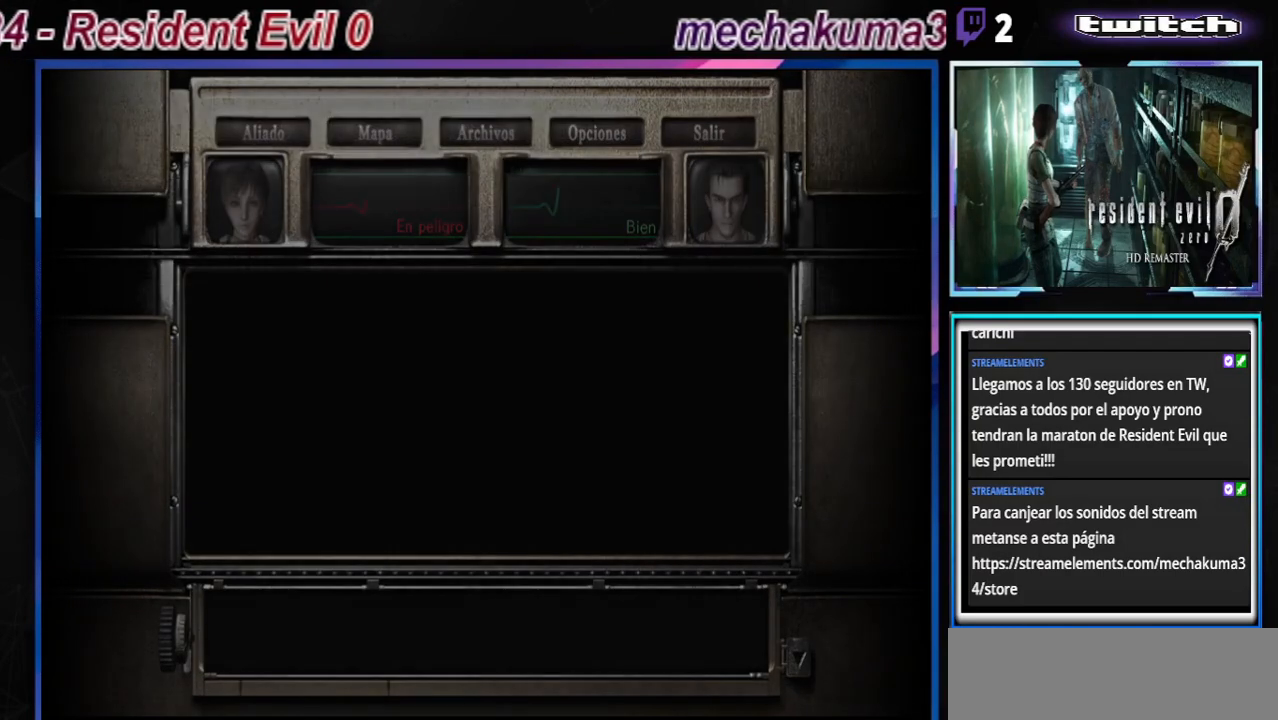
{"buttons": [], "left_stick": "up", "events": [[100, "B", "up"], [167, "left_stick", "up"], [367, "A", "down"], [500, "A", "up"]]}
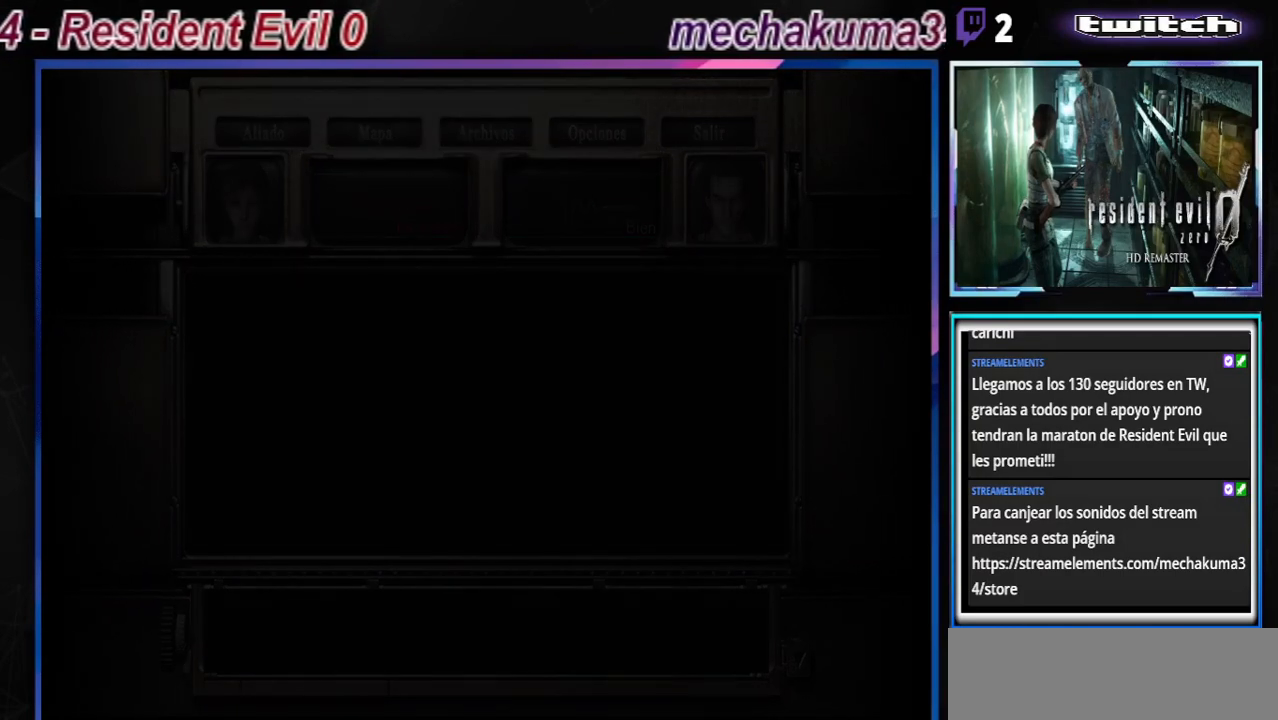
{"buttons": [], "left_stick": "up-right", "events": [[100, "left_stick", "up-right"]]}
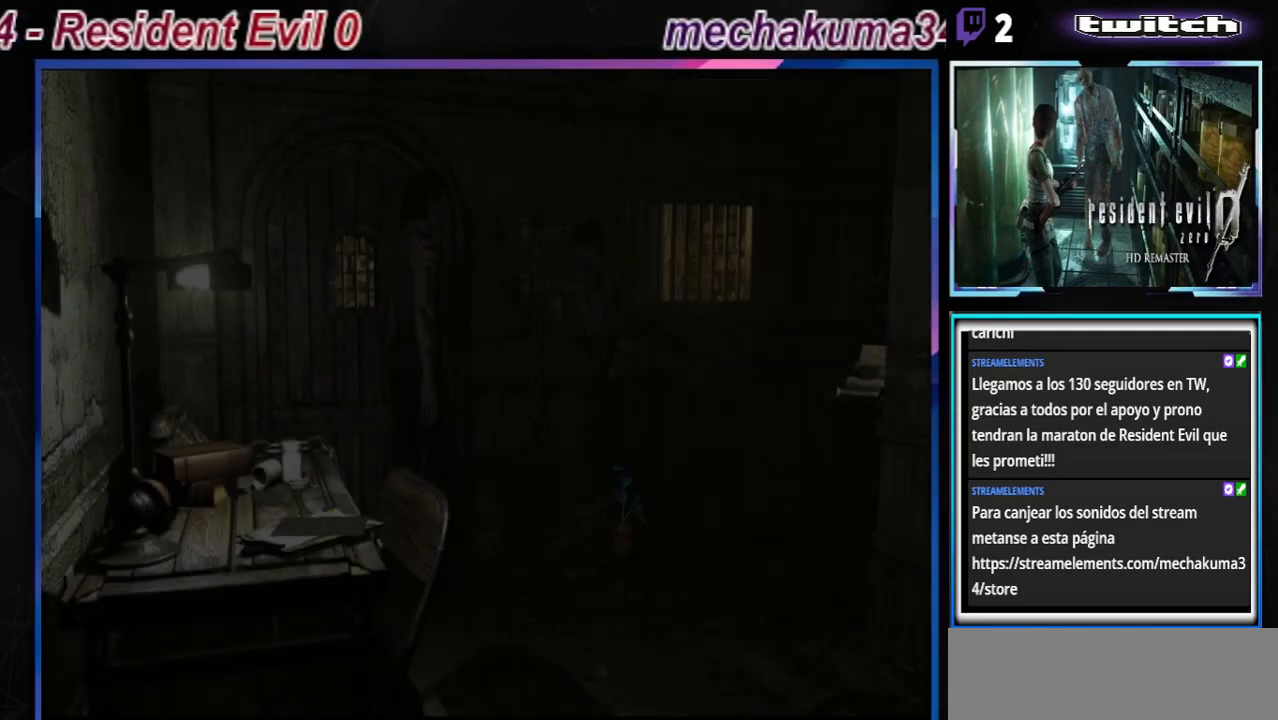
{"buttons": ["A"], "left_stick": "up-right", "events": [[133, "left_stick", "up"], [233, "left_stick", "center"], [333, "left_stick", "up-right"], [467, "A", "down"]]}
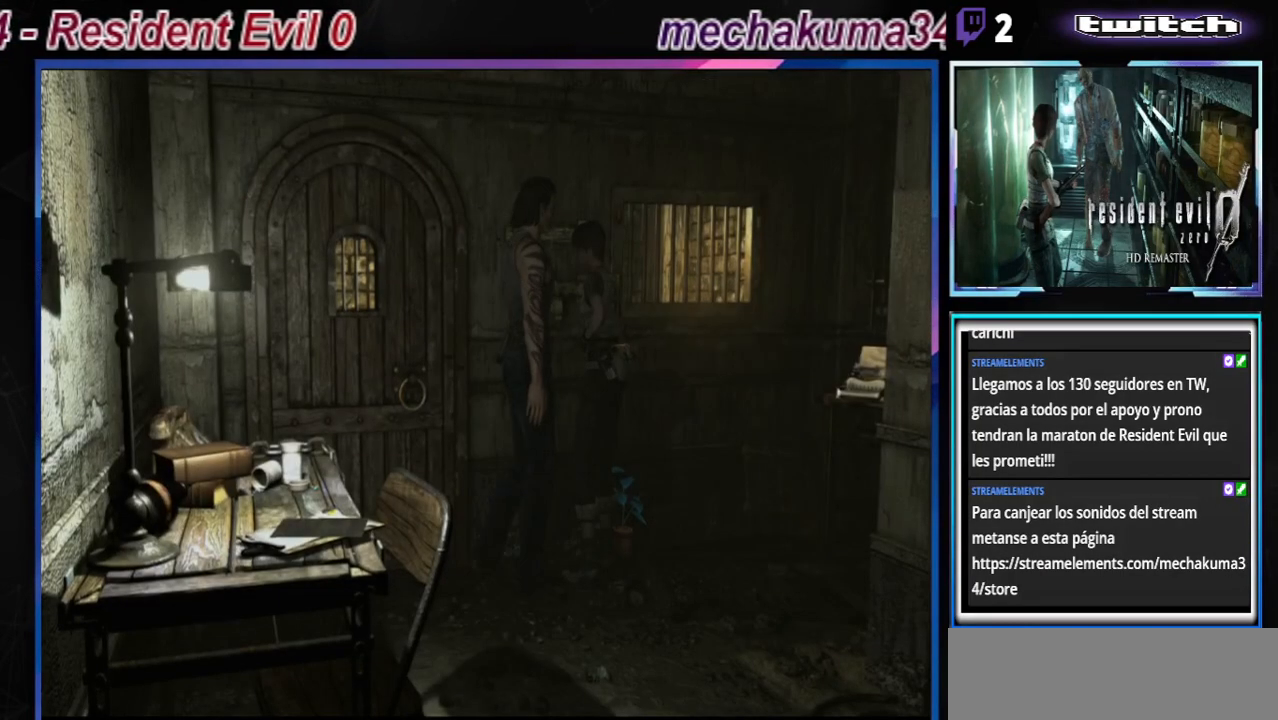
{"buttons": [], "left_stick": "up", "events": [[33, "A", "up"], [67, "left_stick", "up"], [100, "A", "down"], [233, "A", "up"], [267, "A", "down"], [367, "A", "up"]]}
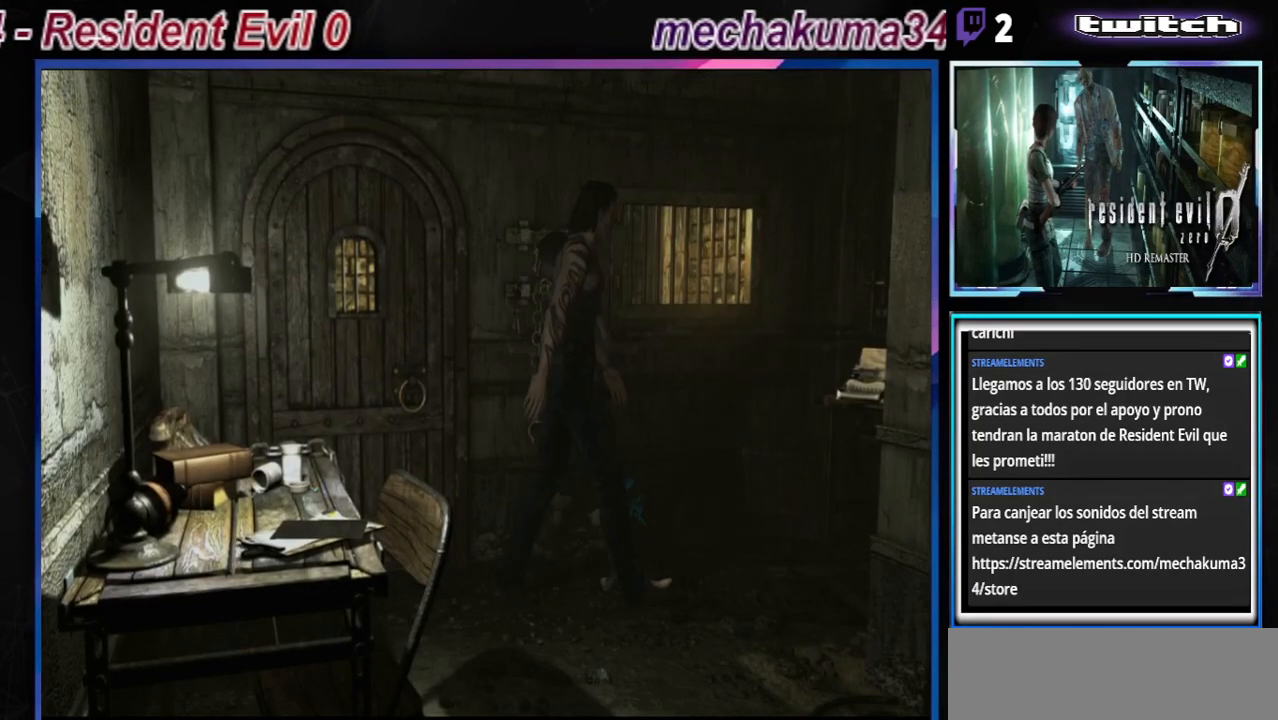
{"buttons": [], "left_stick": "left", "events": [[100, "left_stick", "center"], [367, "left_stick", "left"]]}
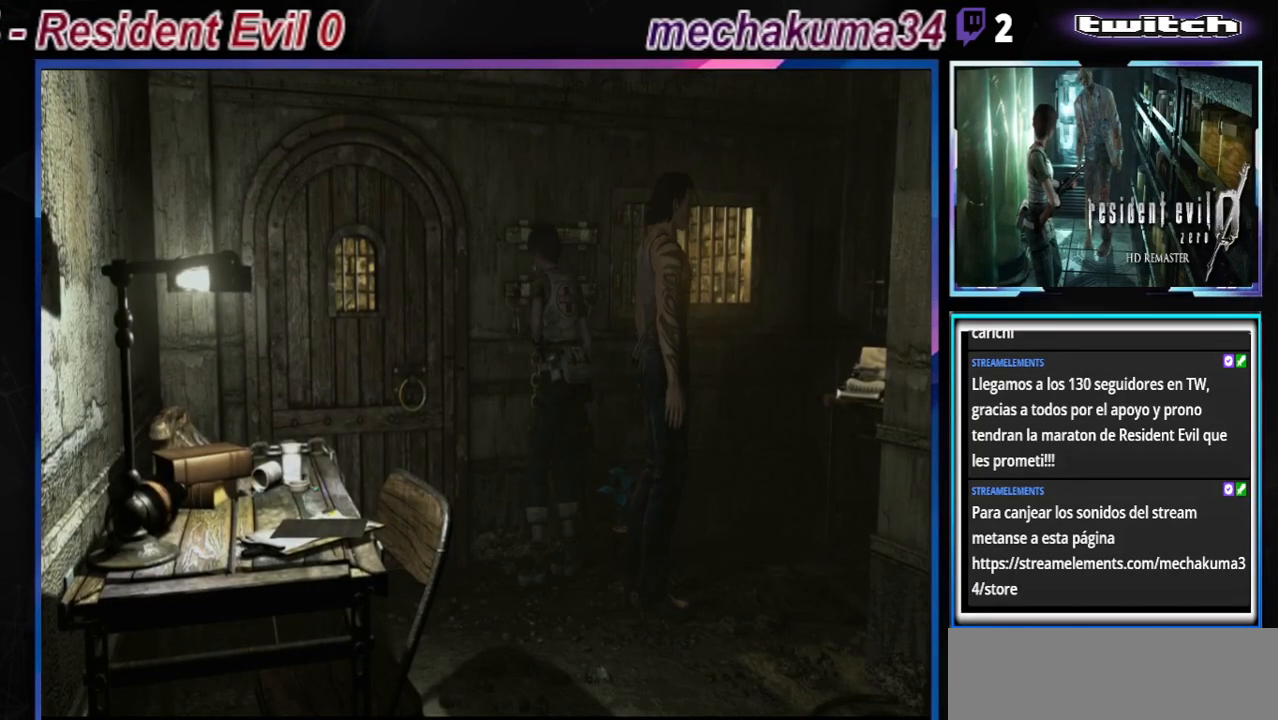
{"buttons": [], "left_stick": "left", "events": []}
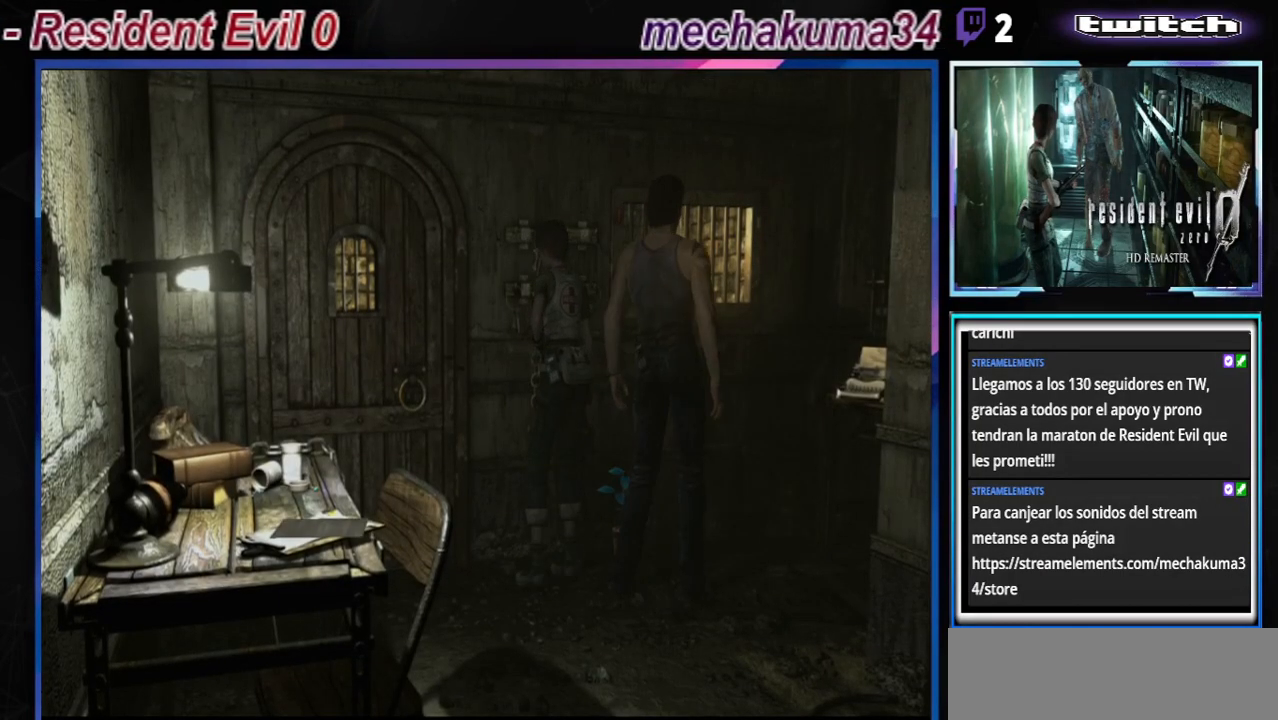
{"buttons": [], "left_stick": "center", "events": [[100, "X", "down"], [267, "left_stick", "center"], [300, "X", "up"]]}
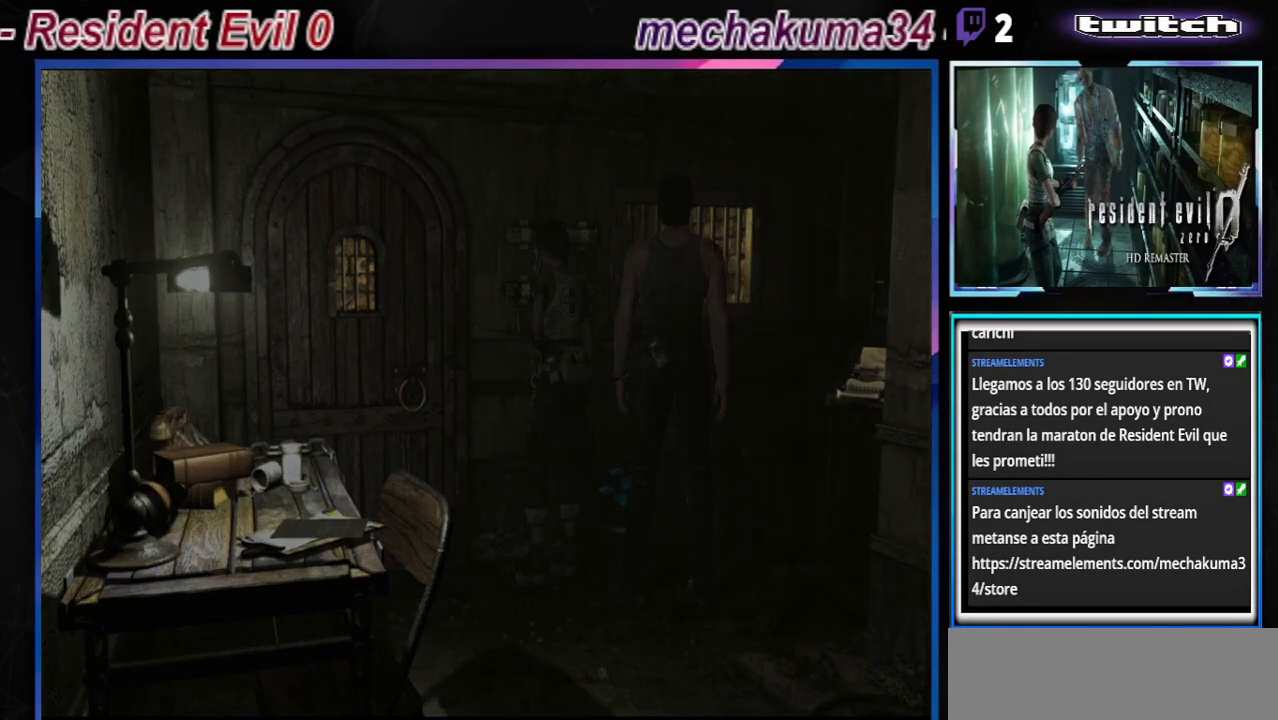
{"buttons": [], "left_stick": "center", "events": []}
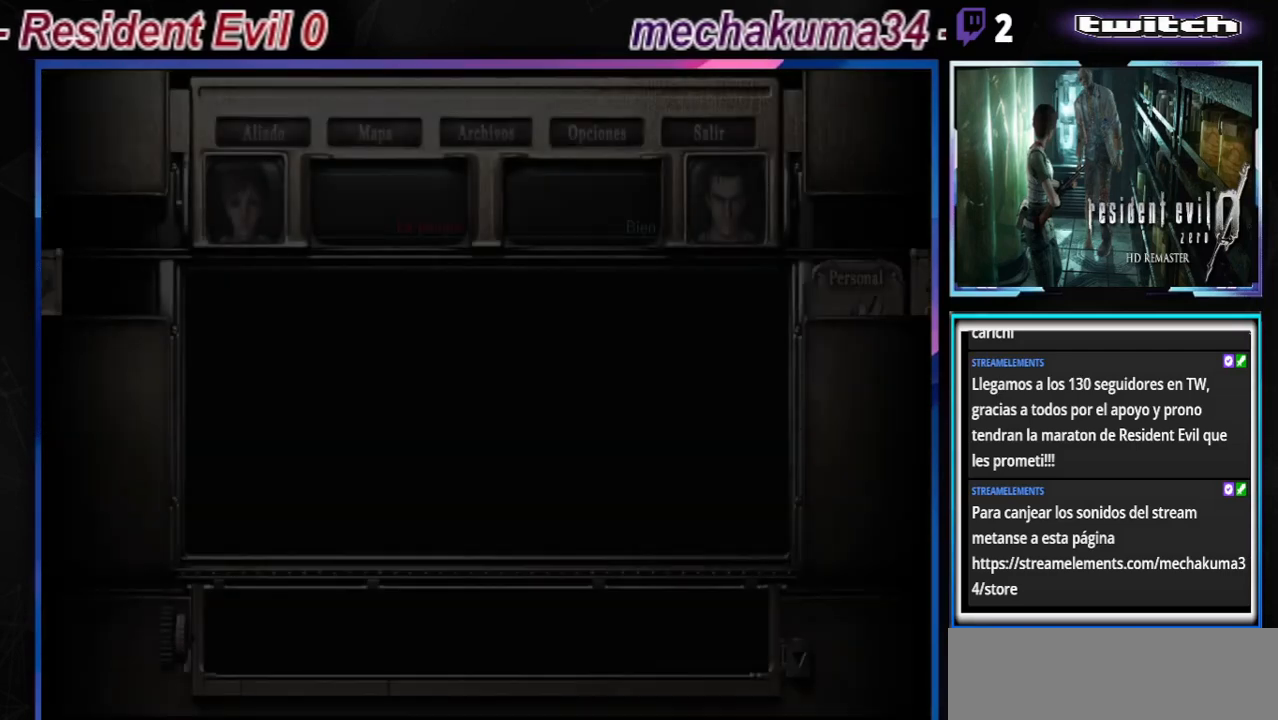
{"buttons": [], "left_stick": "center", "events": []}
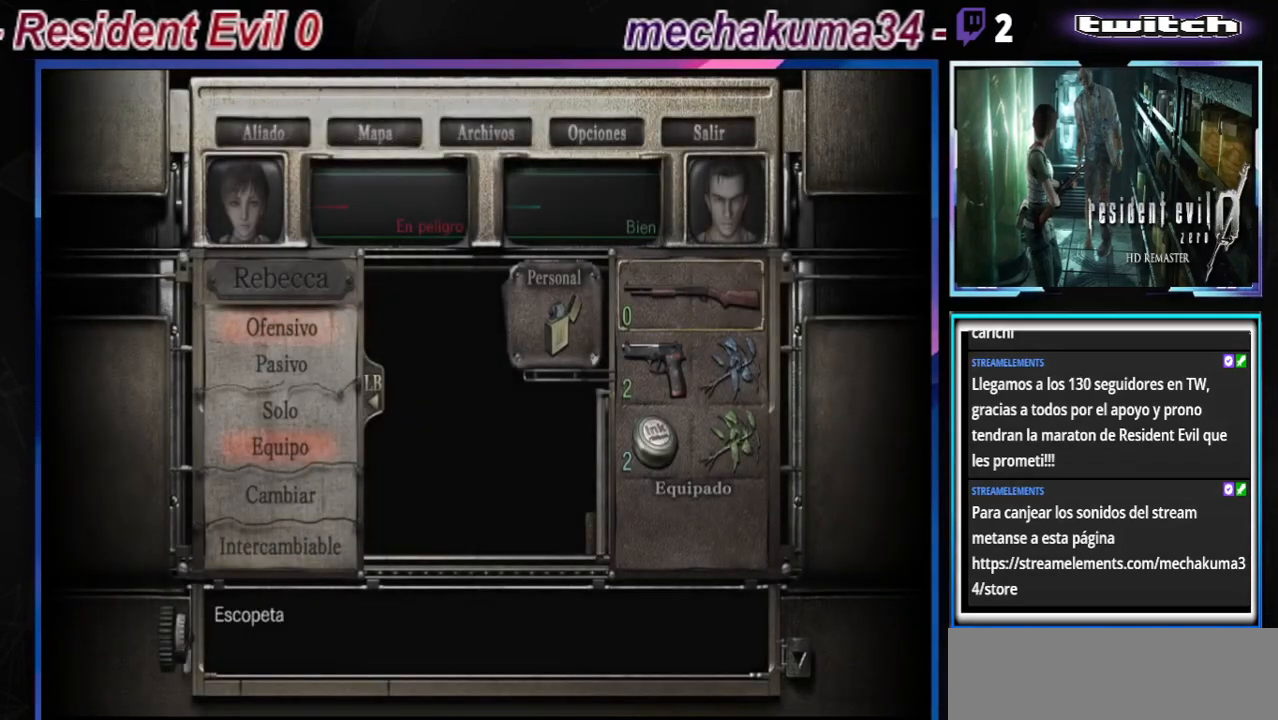
{"buttons": [], "left_stick": "right", "events": [[100, "left_stick", "down"], [200, "left_stick", "center"], [300, "left_stick", "down"], [400, "left_stick", "center"], [500, "left_stick", "right"]]}
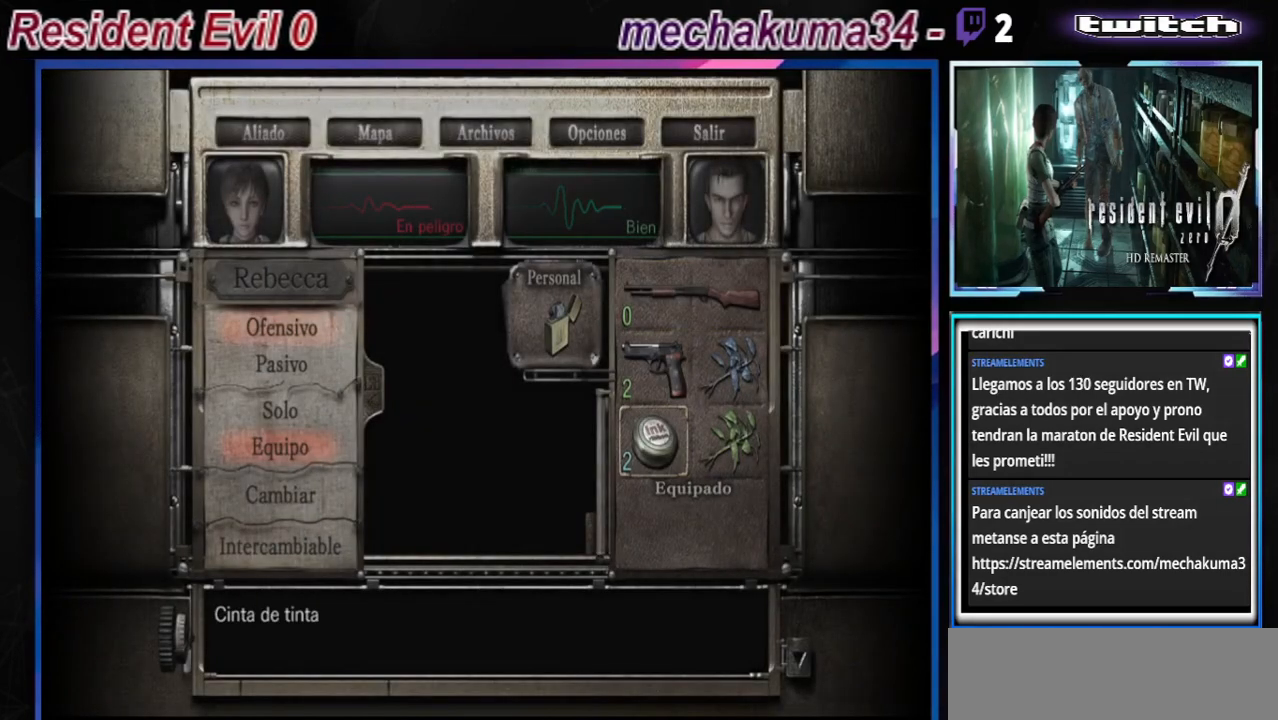
{"buttons": [], "left_stick": "center", "events": [[100, "left_stick", "center"]]}
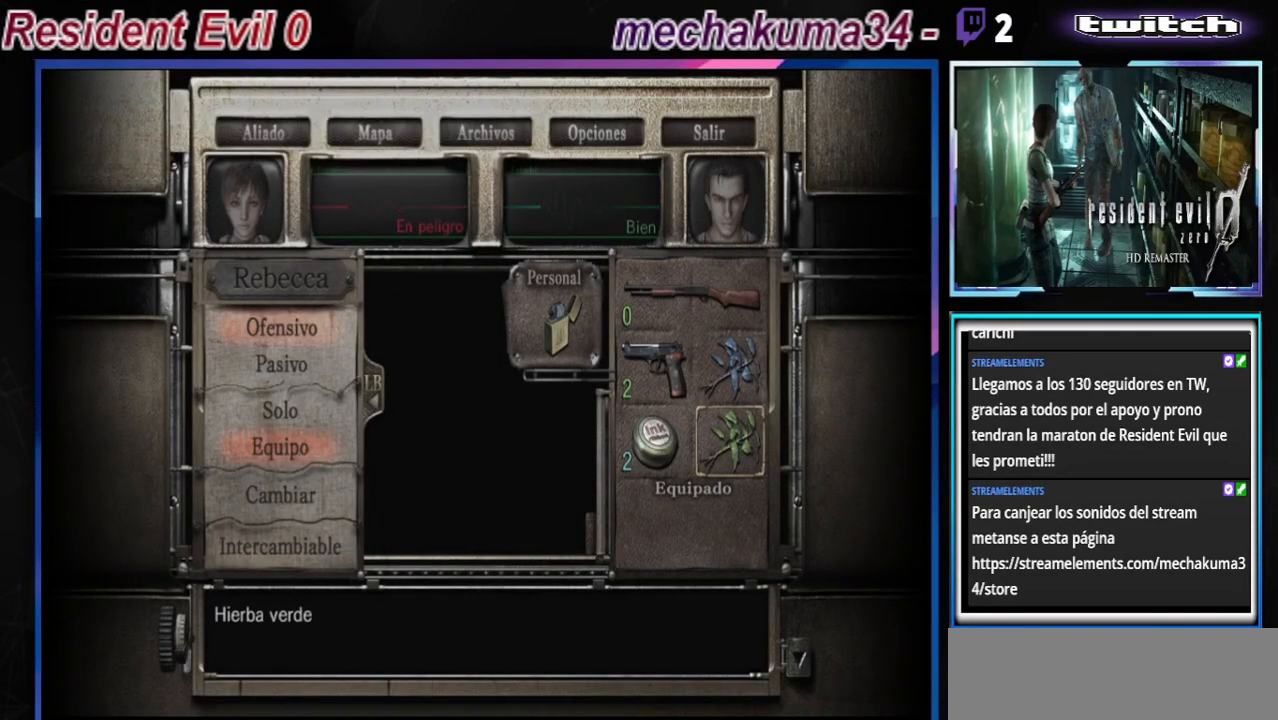
{"buttons": [], "left_stick": "center", "events": [[233, "A", "down"], [367, "A", "up"]]}
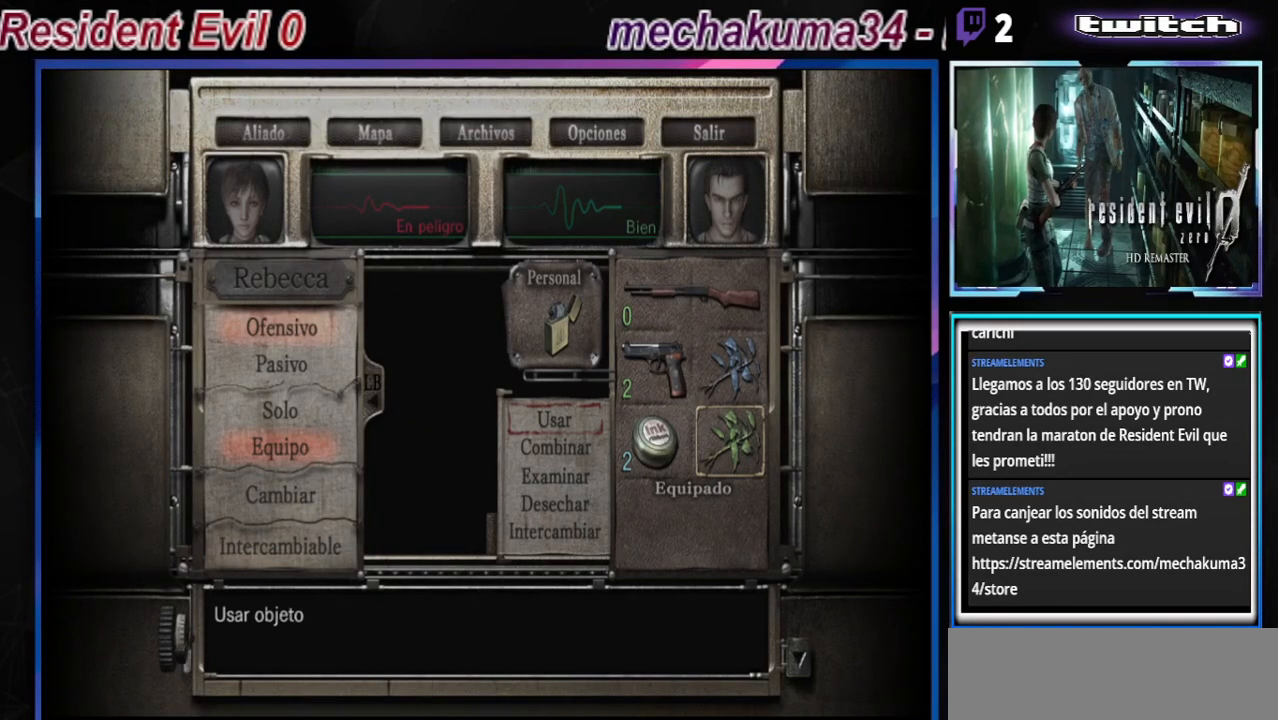
{"buttons": [], "left_stick": "center", "events": [[200, "left_stick", "up"], [333, "left_stick", "center"]]}
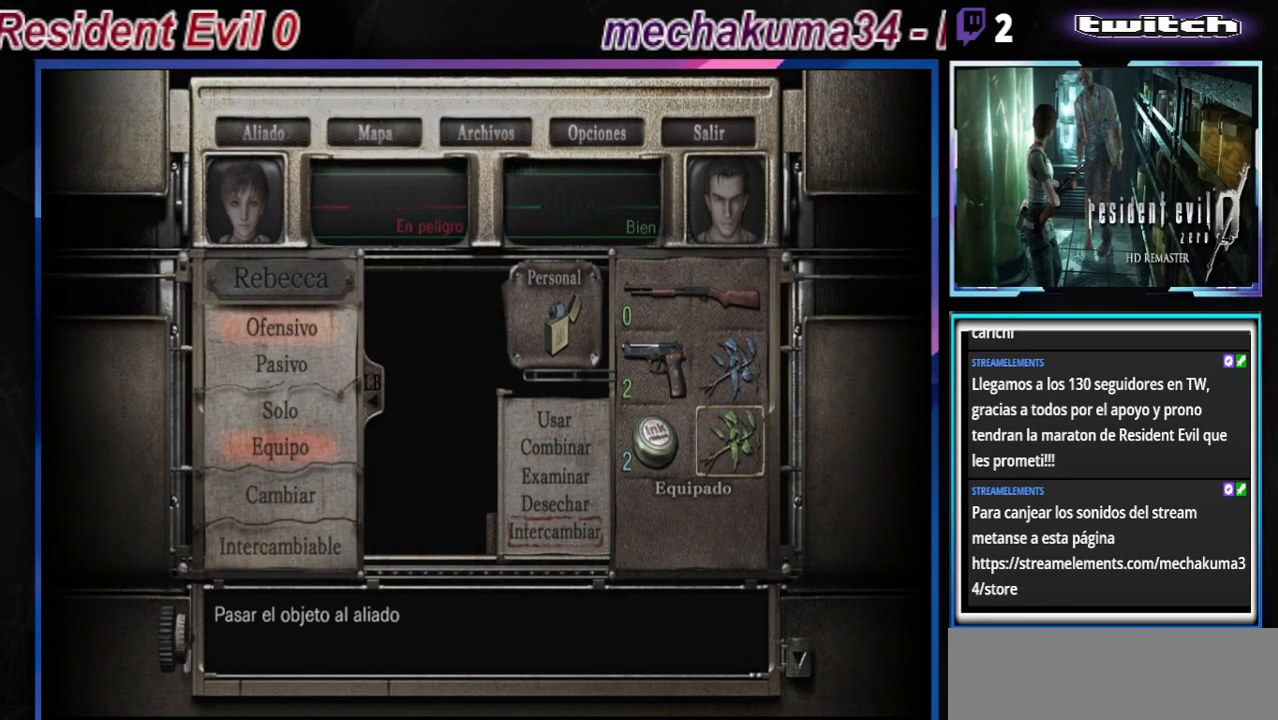
{"buttons": [], "left_stick": "center", "events": [[33, "A", "down"], [233, "A", "up"]]}
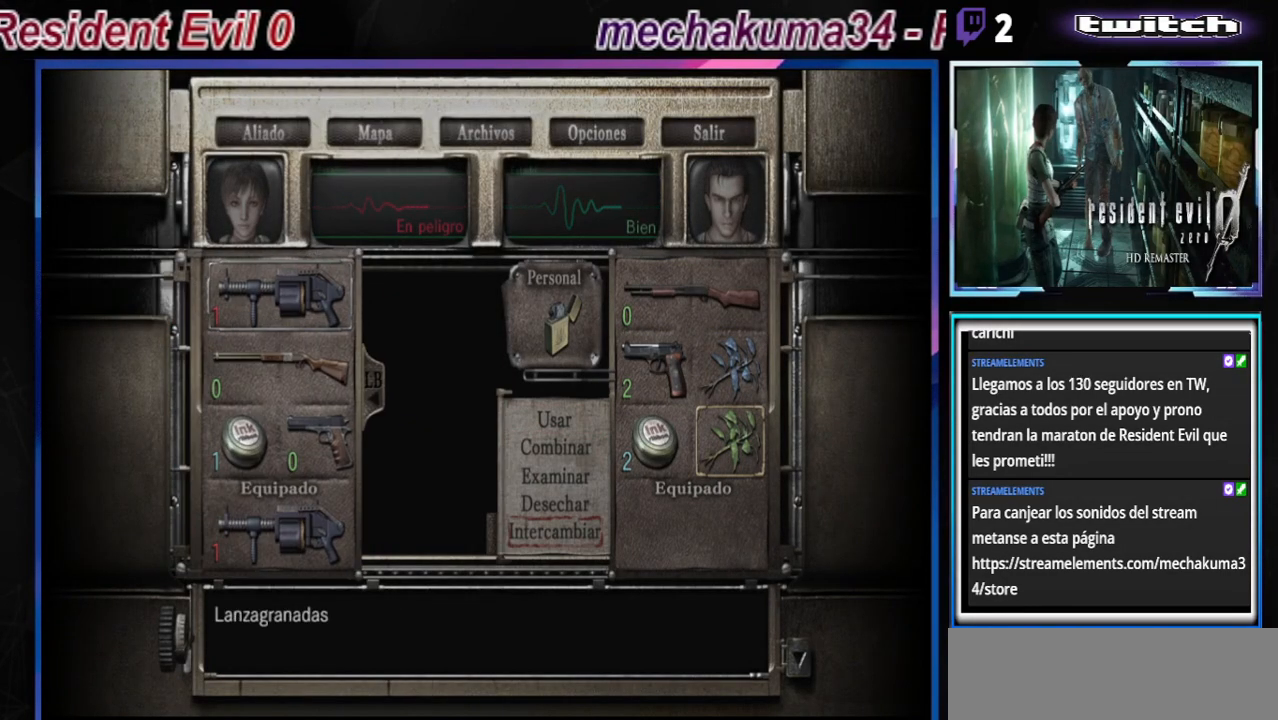
{"buttons": [], "left_stick": "center", "events": [[333, "left_stick", "down"], [433, "left_stick", "center"]]}
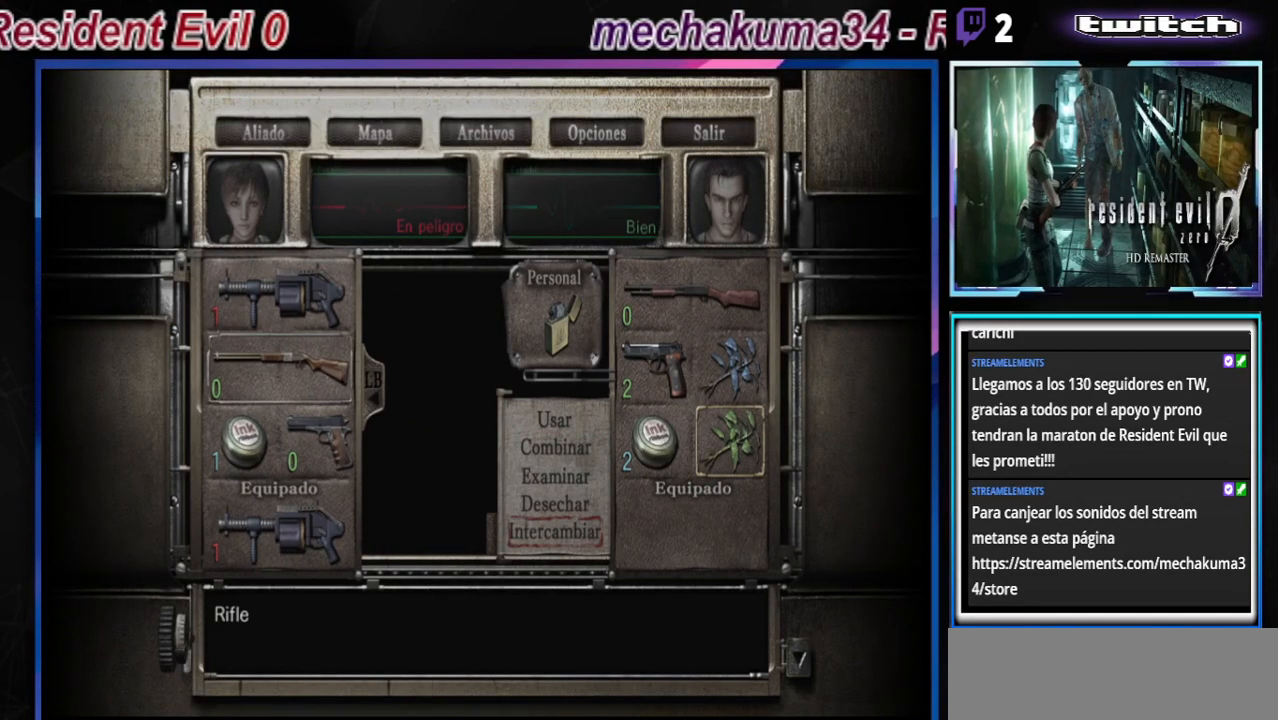
{"buttons": ["A"], "left_stick": "center", "events": [[33, "left_stick", "down"], [100, "left_stick", "center"], [400, "A", "down"]]}
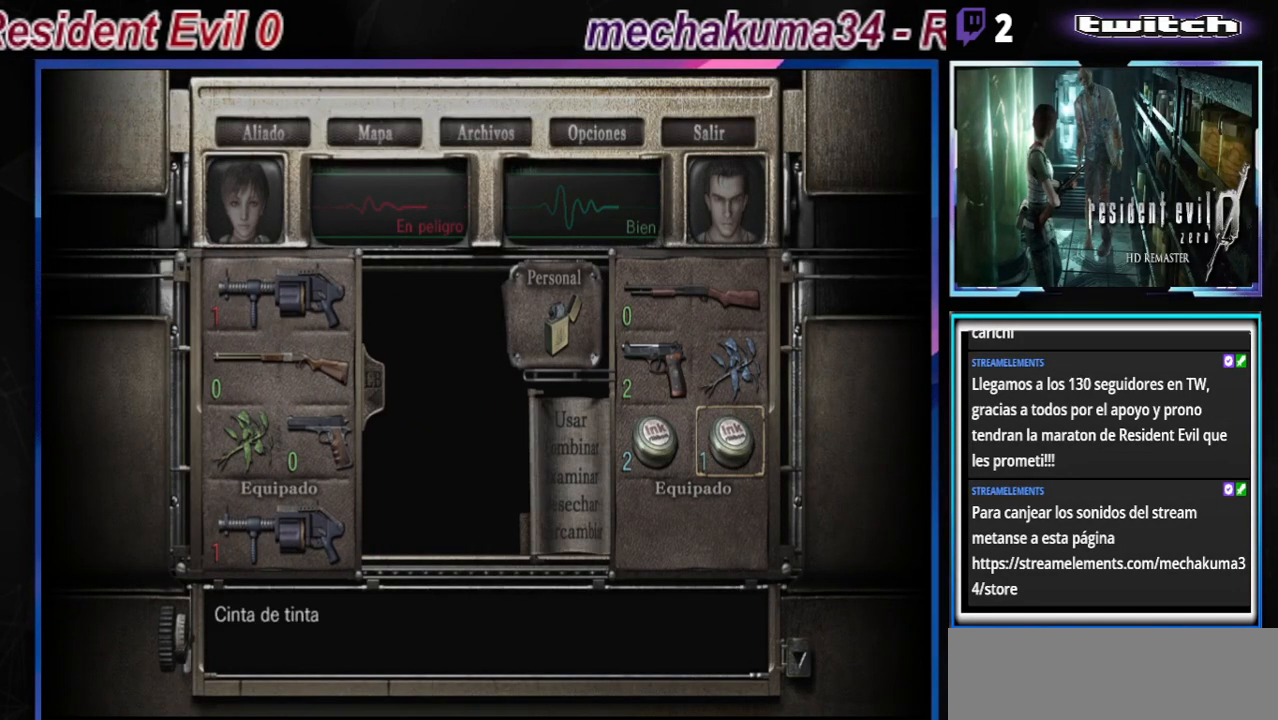
{"buttons": [], "left_stick": "up", "events": [[67, "A", "up"], [400, "left_stick", "up"]]}
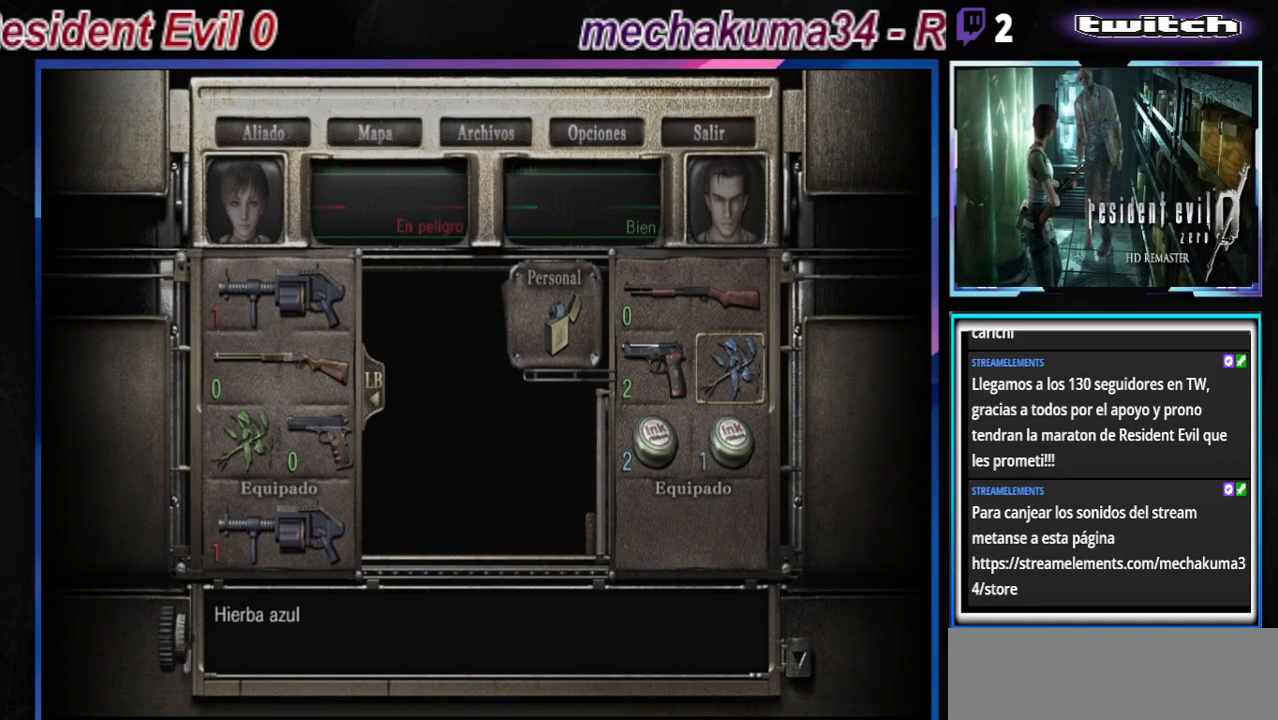
{"buttons": [], "left_stick": "up", "events": [[33, "left_stick", "center"], [100, "A", "down"], [233, "A", "up"], [467, "left_stick", "up"]]}
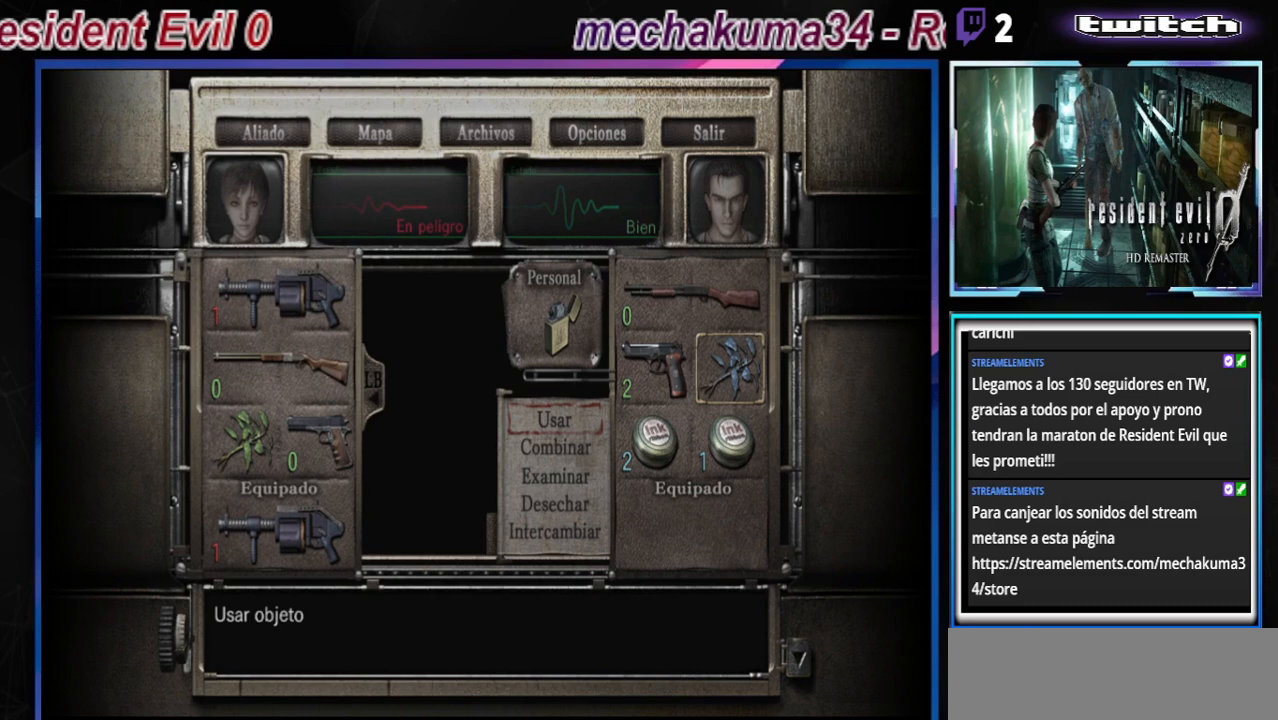
{"buttons": [], "left_stick": "center", "events": [[67, "left_stick", "center"], [267, "A", "down"], [400, "A", "up"]]}